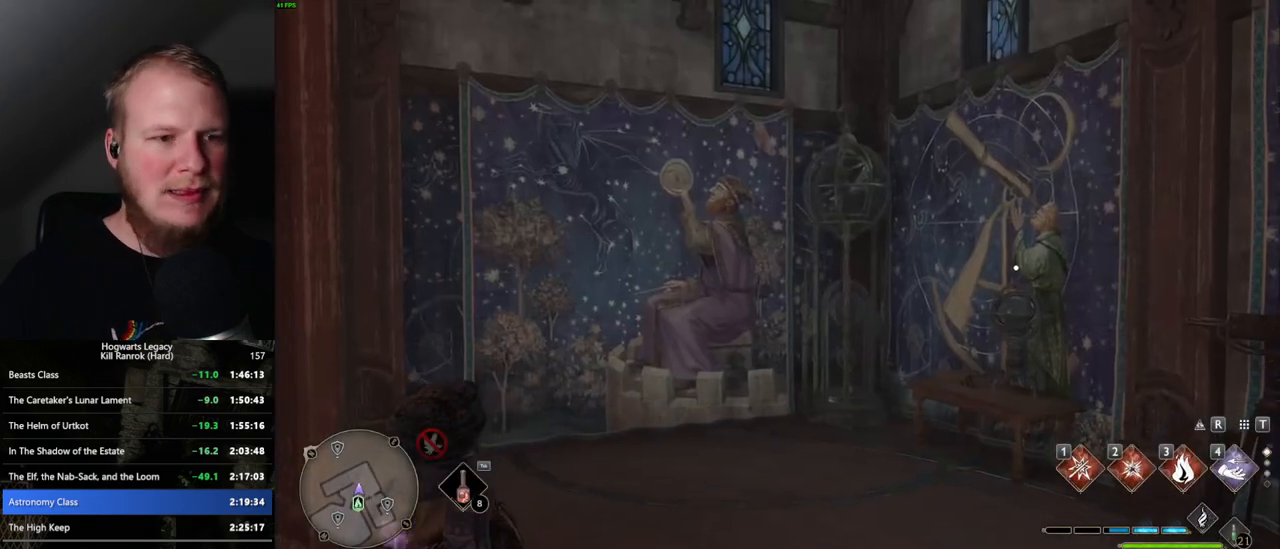
Gameplay with keyboard and mouse; each line is a JSON object with the keys and mouse buttons held at the frame after it. "events" lists presses ("down") and releases ("up") of ".", "/", "0", "1", "2", "3", "4", "5", "6", "7", "8", "9", "a", "alt_l", "alt_r", "b", "backslash", "backspace", "c", "caps_lock", "comma", "ctrl_l", "ctrl_r", "d", "e", "equals", "escape", "f", "f1", "f10", "f11", "f12", "f2", "f3", "f4", "f5", "f6", "f7", "f8", "f9", "g", "h", "i", "j", "k", "l", "lbracket", "m", "minus", "n", "o", "p", "q", "quote", "r", "rbracket", "return", "s", "semicolon", "shift_l", "shift_r", "space", "super", "t", "tab", "tilde", "u", "v", "w", "x", "y", "z", "mouse_left", "mouse_wheel", "mouse_right", "mouse_mb4" and "mouse_mb5" between this image and that frame as [ms after this image, input, new state], when the widget could be followed in between. "mouse_left", "mouse_wheel", "mouse_right", "mouse_mb4", "mouse_mb5" = the "left", "wheel", "right", "mb4", "mb5" buttons of the "mouse" list. No other keys are recorded. "wheel" means that the mouse wheel is clicked or scrolled. Mouse movement is not recorded.
{"keys": ["s"], "mouse": [], "events": [[400, "s", "down"]]}
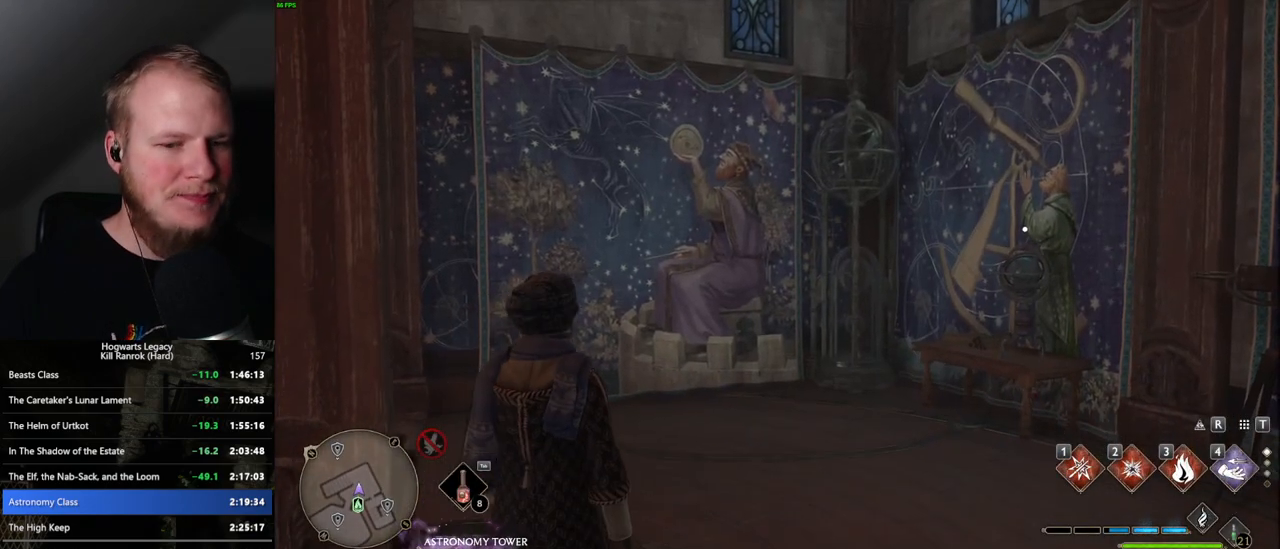
{"keys": ["a"], "mouse": [], "events": [[217, "s", "up"], [450, "a", "down"]]}
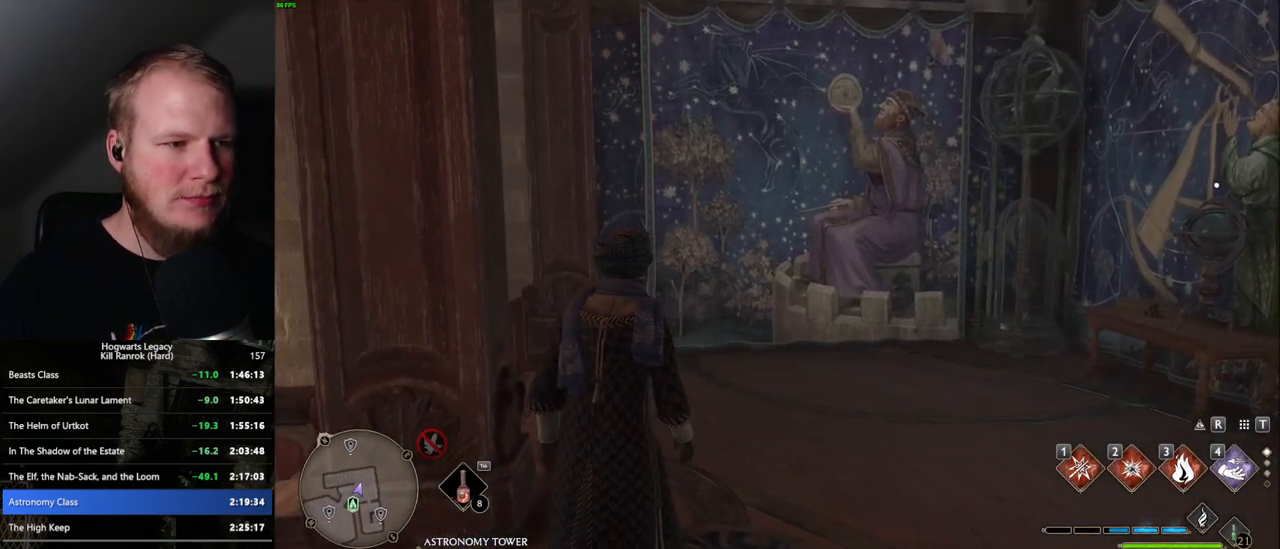
{"keys": ["a", "w"], "mouse": [], "events": [[400, "w", "down"]]}
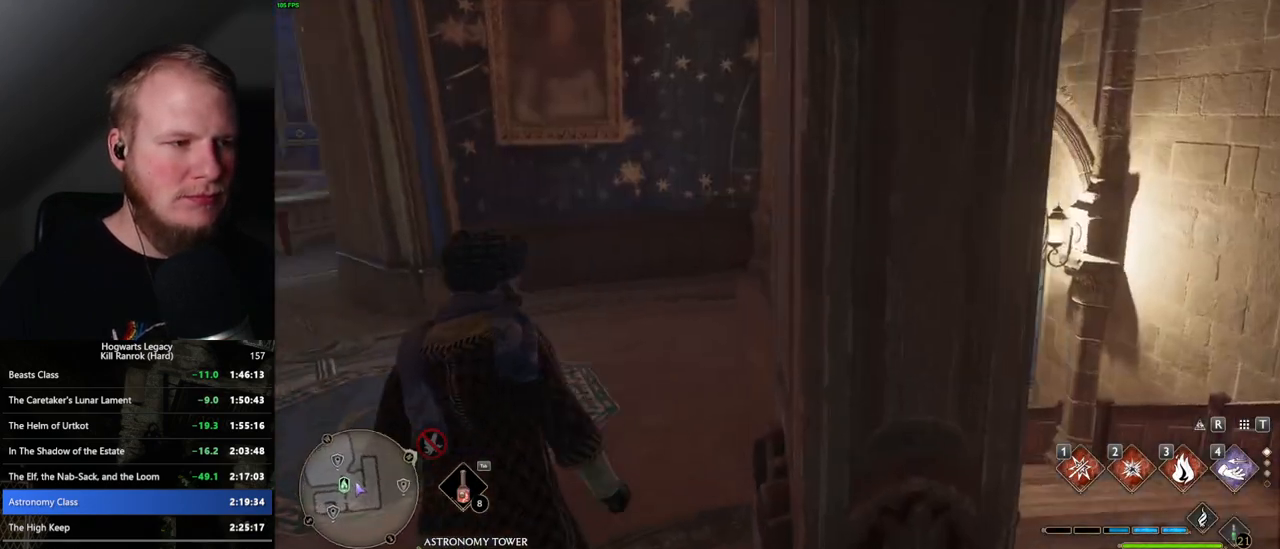
{"keys": ["f"], "mouse": [], "events": [[50, "f", "down"], [100, "f", "up"], [217, "f", "down"], [233, "a", "up"], [267, "f", "up"], [333, "f", "down"], [383, "w", "up"], [400, "f", "up"], [483, "f", "down"]]}
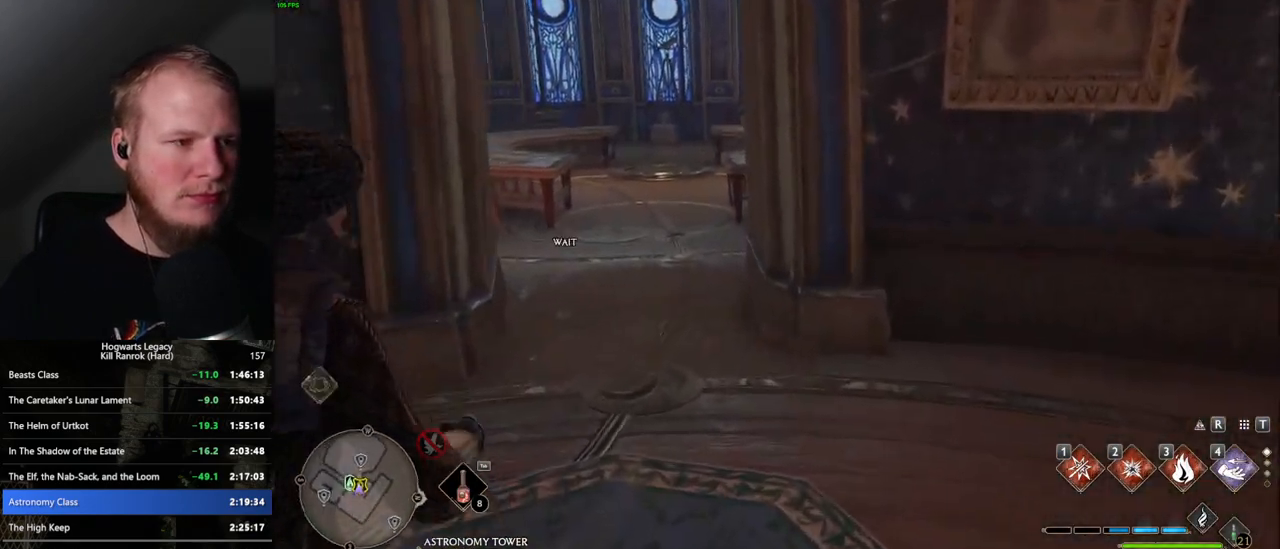
{"keys": [], "mouse": [], "events": [[50, "f", "up"], [133, "f", "down"], [217, "f", "up"], [283, "f", "down"], [350, "f", "up"]]}
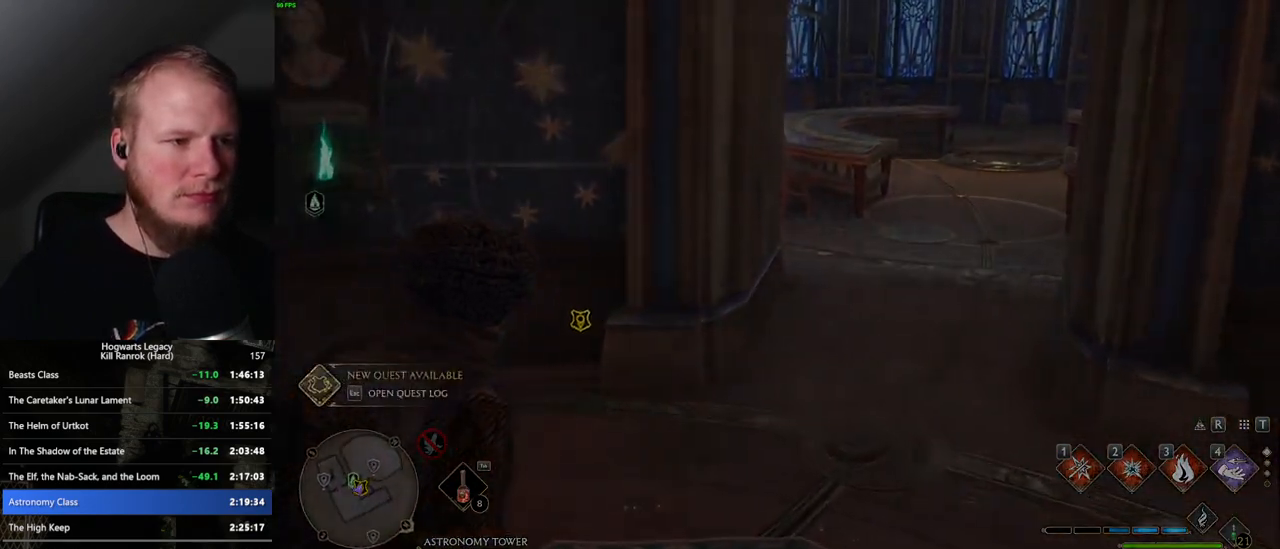
{"keys": [], "mouse": [], "events": []}
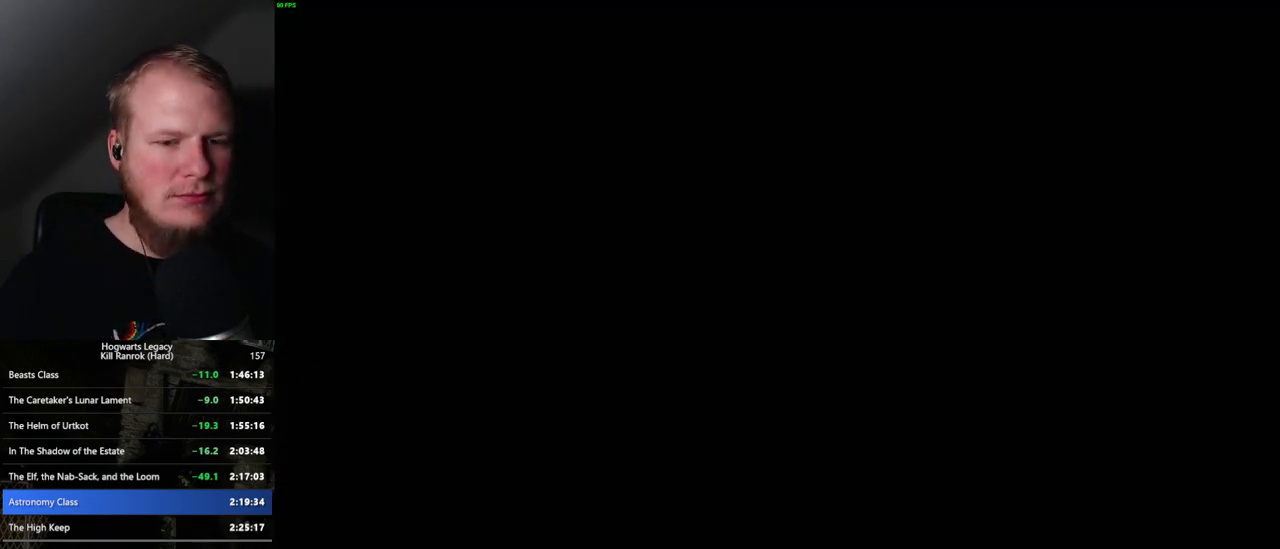
{"keys": [], "mouse": [], "events": []}
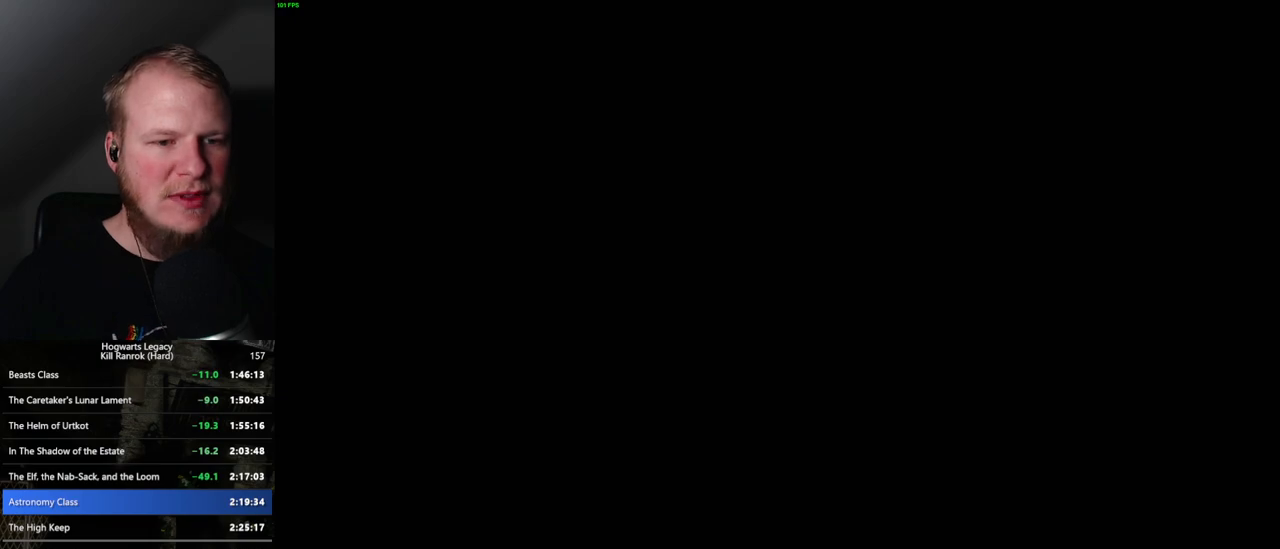
{"keys": [], "mouse": [], "events": []}
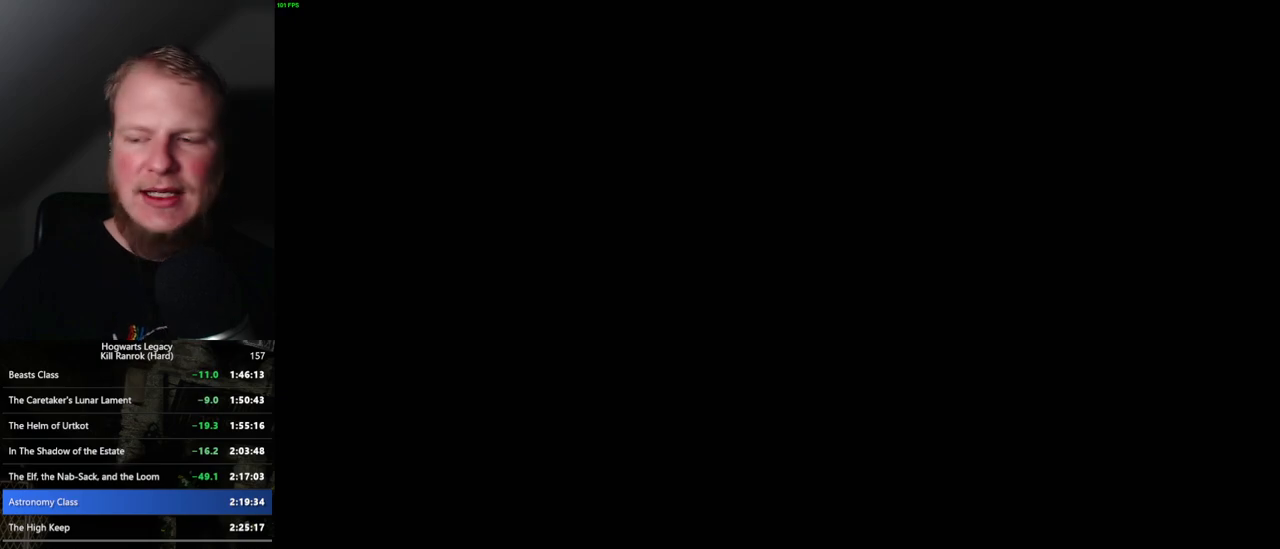
{"keys": [], "mouse": [], "events": []}
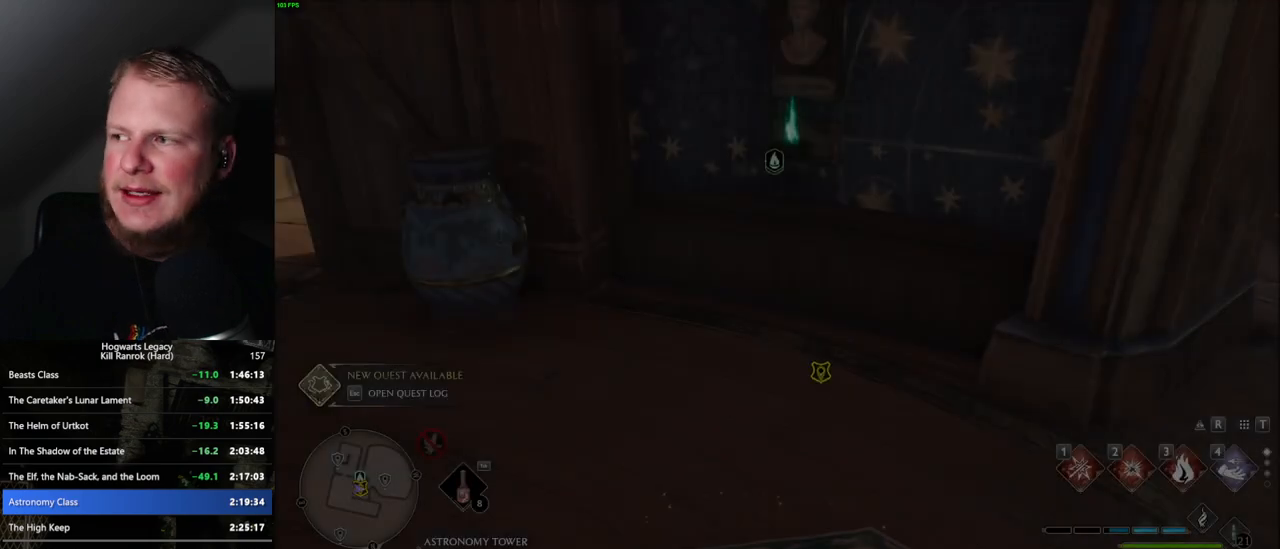
{"keys": [], "mouse": [], "events": []}
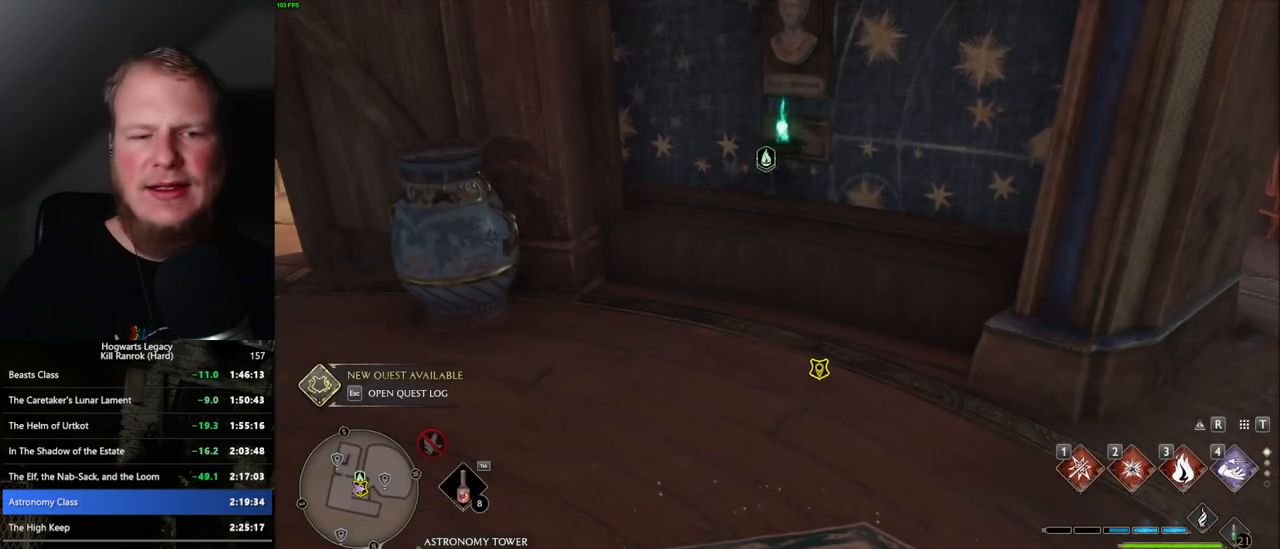
{"keys": [], "mouse": [], "events": []}
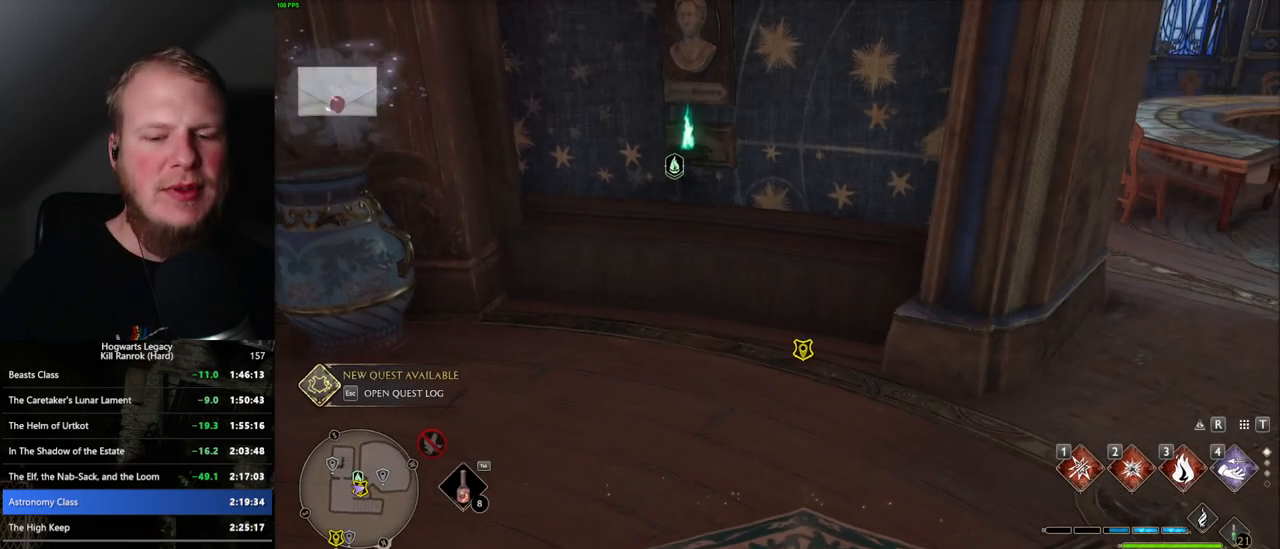
{"keys": [], "mouse": [], "events": [[233, "f", "down"], [283, "f", "up"], [367, "f", "down"], [433, "f", "up"]]}
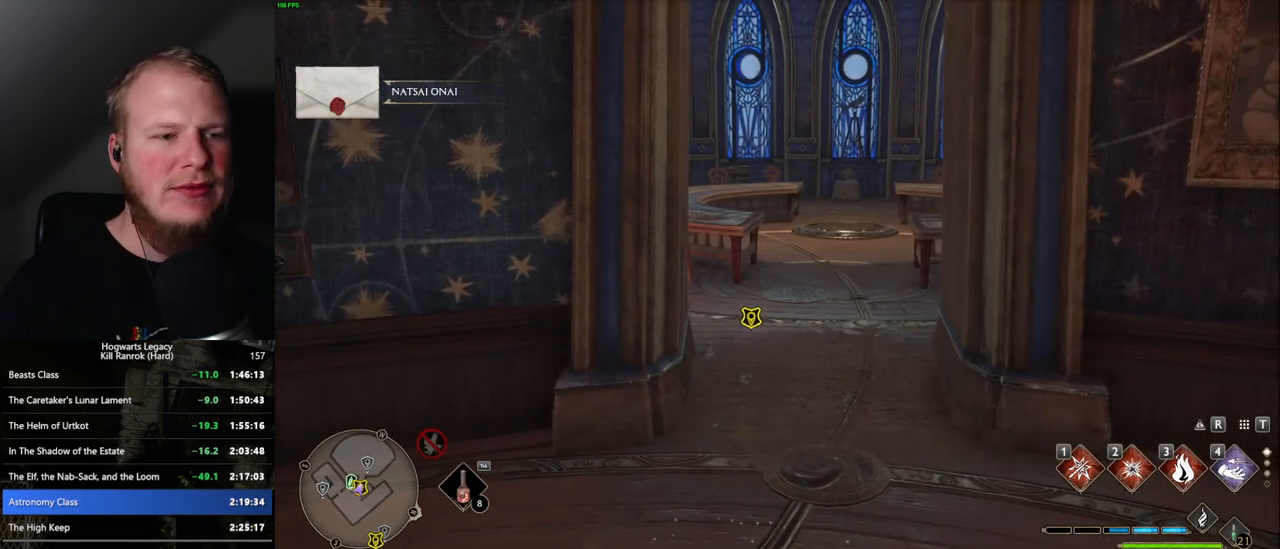
{"keys": ["f"], "mouse": [], "events": [[17, "f", "down"], [67, "f", "up"], [167, "f", "down"], [233, "f", "up"], [317, "f", "down"], [383, "f", "up"], [467, "f", "down"]]}
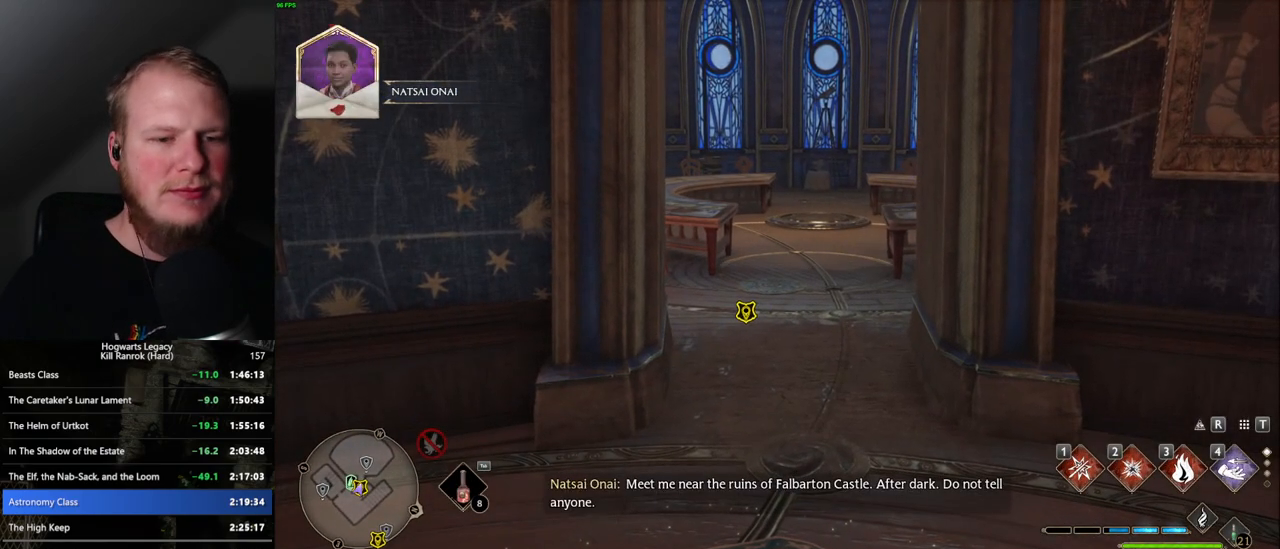
{"keys": [], "mouse": [], "events": [[33, "f", "up"], [100, "f", "down"], [167, "f", "up"], [250, "f", "down"], [300, "f", "up"], [383, "f", "down"], [450, "f", "up"]]}
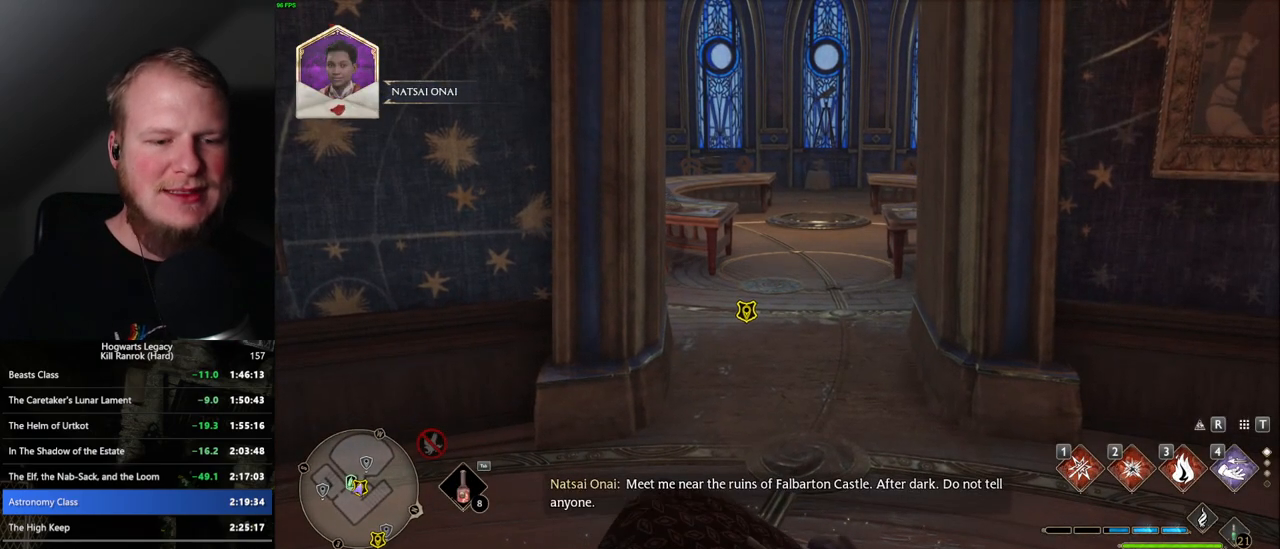
{"keys": ["f"], "mouse": [], "events": [[33, "f", "down"], [100, "f", "up"], [183, "f", "down"], [250, "f", "up"], [317, "f", "down"], [383, "f", "up"], [467, "f", "down"]]}
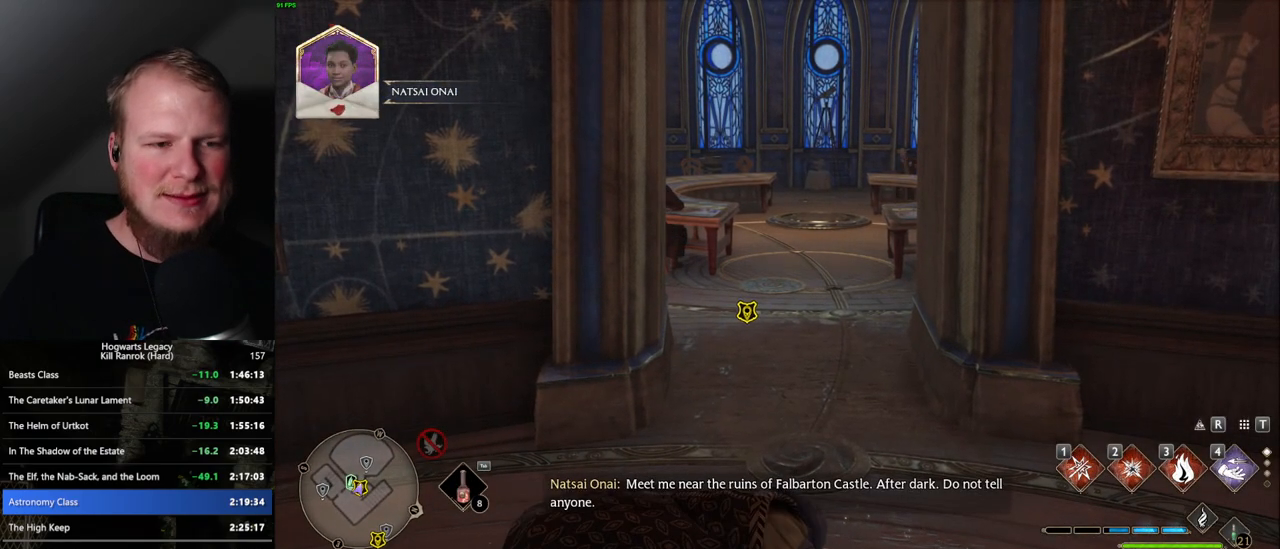
{"keys": [], "mouse": [], "events": [[33, "f", "up"], [100, "f", "down"], [167, "f", "up"], [233, "f", "down"], [317, "f", "up"], [367, "f", "down"], [450, "f", "up"]]}
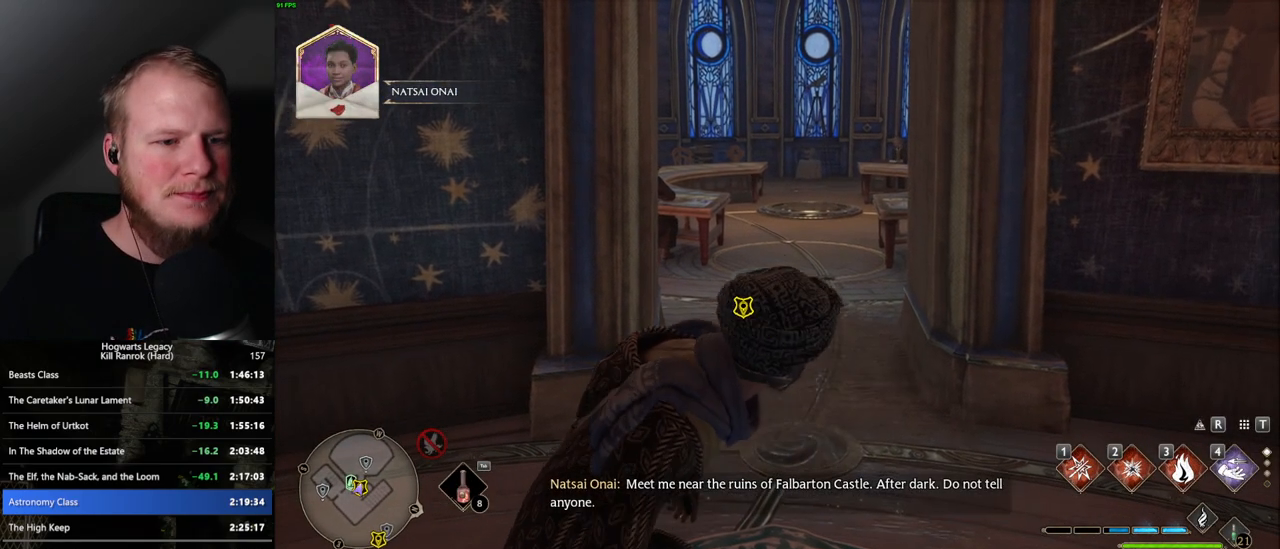
{"keys": [], "mouse": [], "events": [[17, "f", "down"], [67, "f", "up"], [150, "f", "down"], [217, "f", "up"], [300, "f", "down"], [367, "f", "up"], [450, "f", "down"], [500, "f", "up"]]}
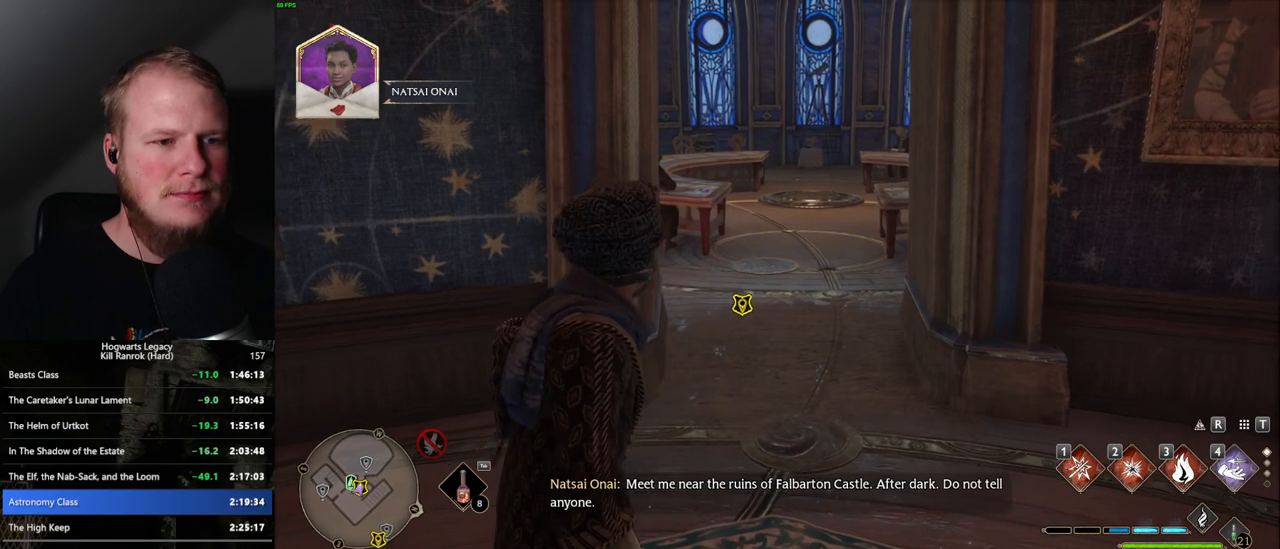
{"keys": [], "mouse": [], "events": [[83, "f", "down"], [167, "f", "up"], [217, "f", "down"], [317, "f", "up"], [383, "f", "down"], [450, "f", "up"]]}
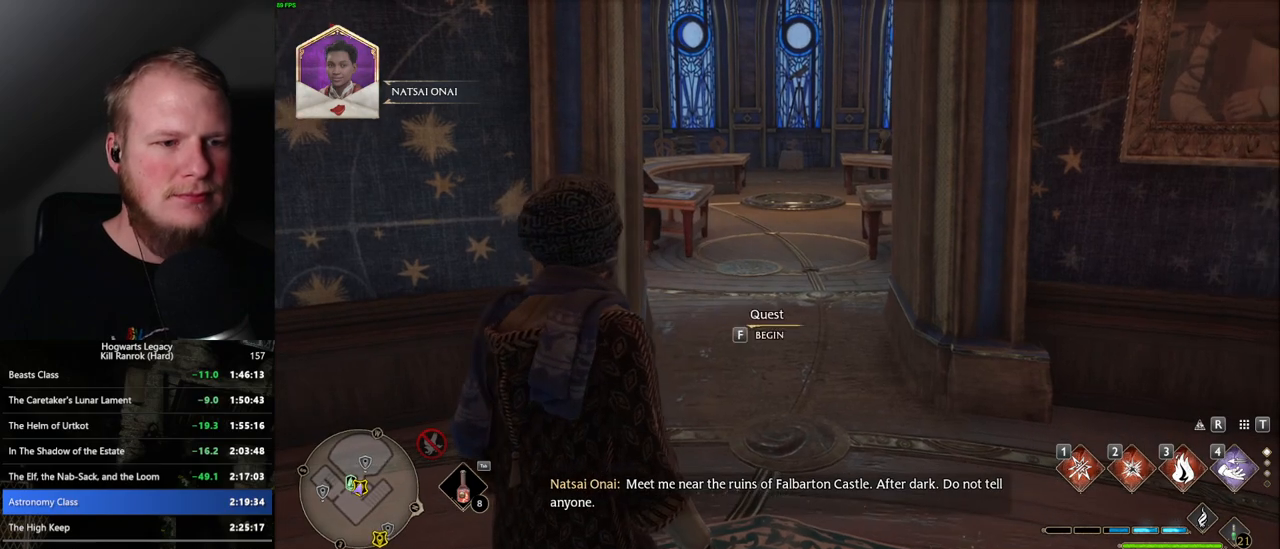
{"keys": [], "mouse": [], "events": [[50, "f", "down"], [100, "f", "up"], [167, "f", "down"], [233, "f", "up"]]}
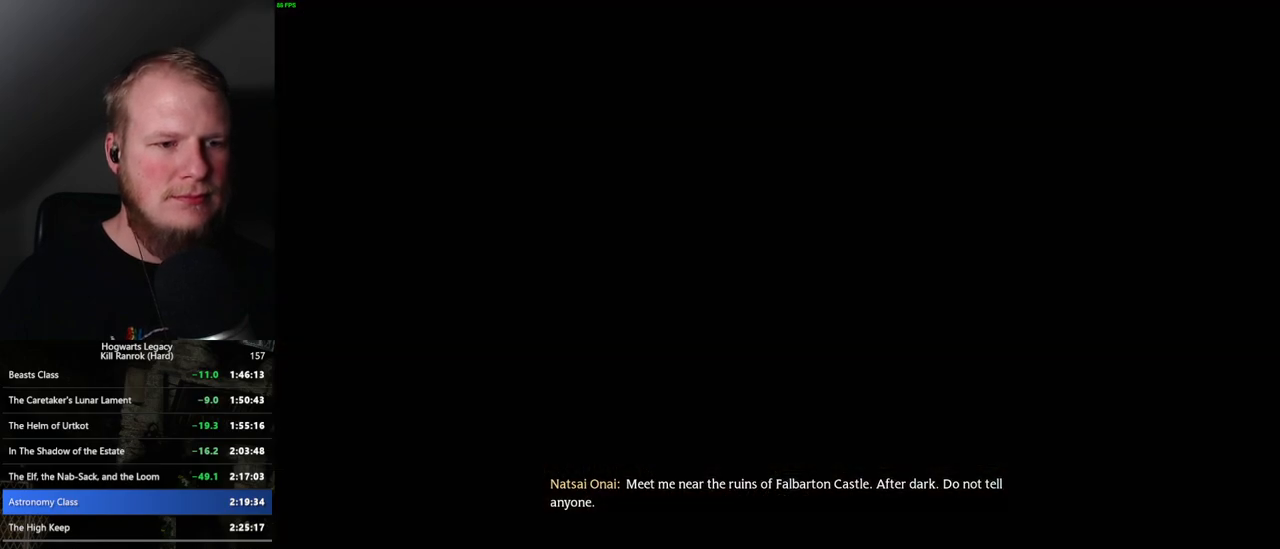
{"keys": [], "mouse": [], "events": [[117, "q", "down"], [250, "q", "up"], [350, "q", "down"], [483, "q", "up"]]}
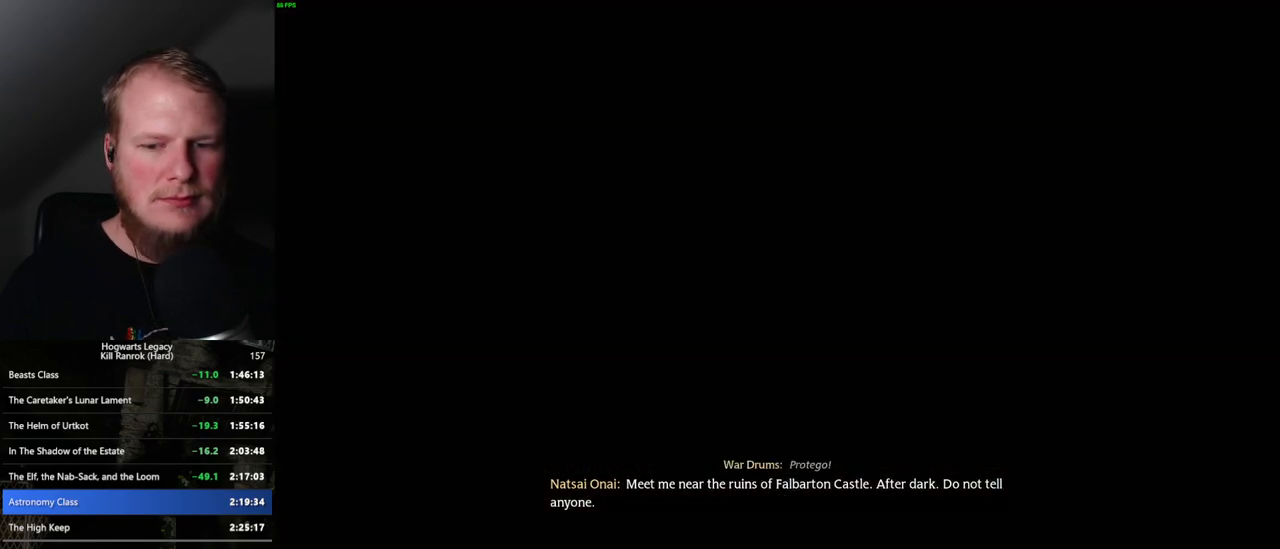
{"keys": ["q"], "mouse": [], "events": [[83, "q", "down"], [250, "q", "up"], [333, "q", "down"]]}
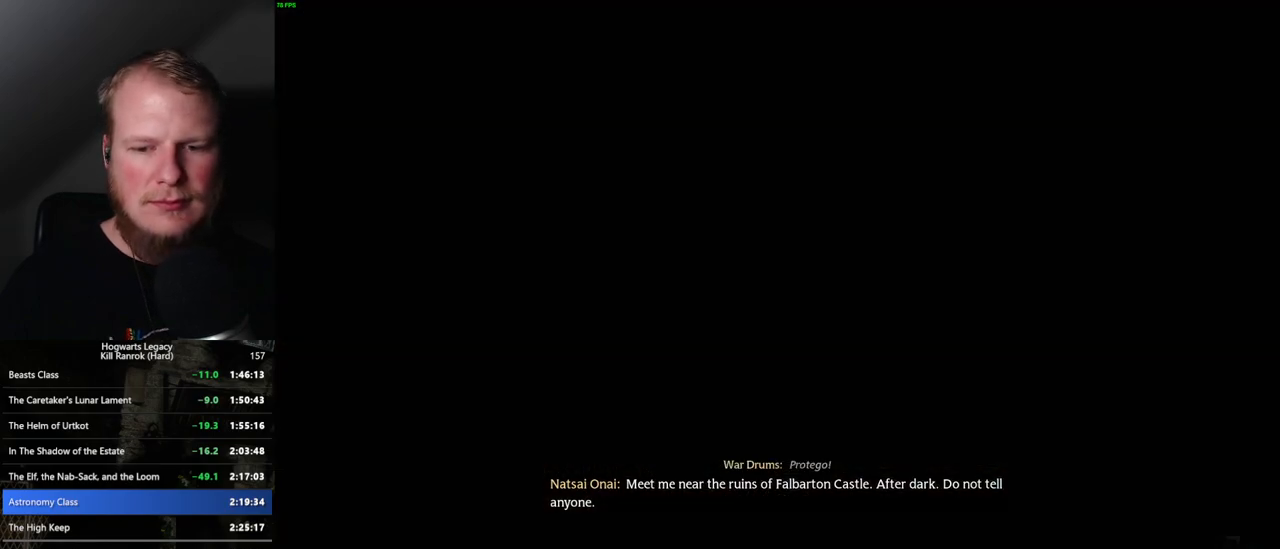
{"keys": ["q"], "mouse": [], "events": []}
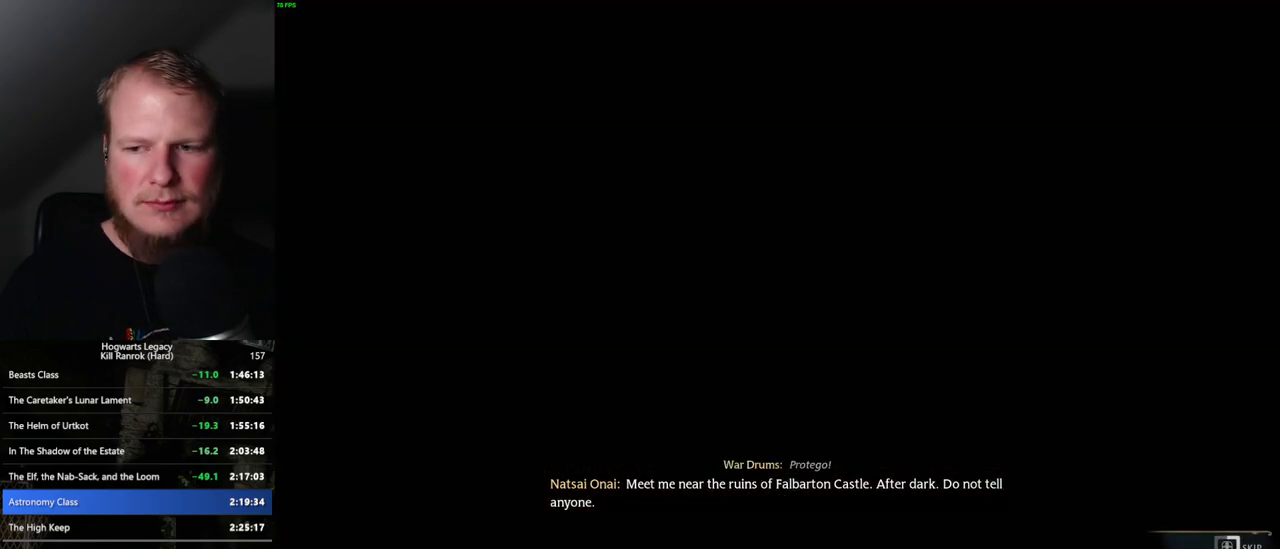
{"keys": ["q"], "mouse": [], "events": []}
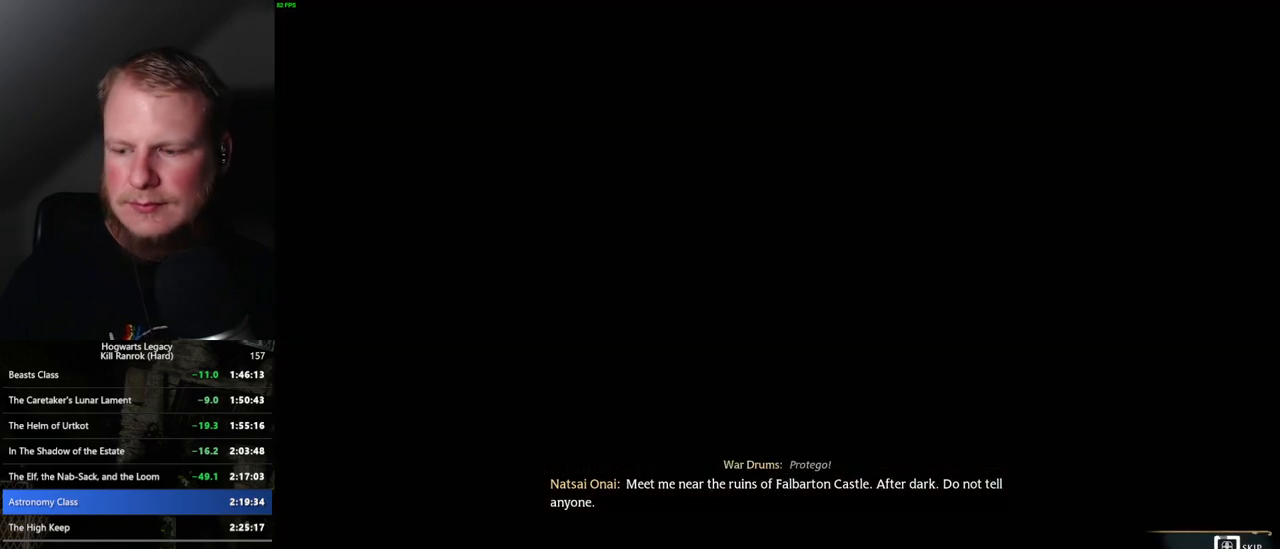
{"keys": ["q"], "mouse": [], "events": []}